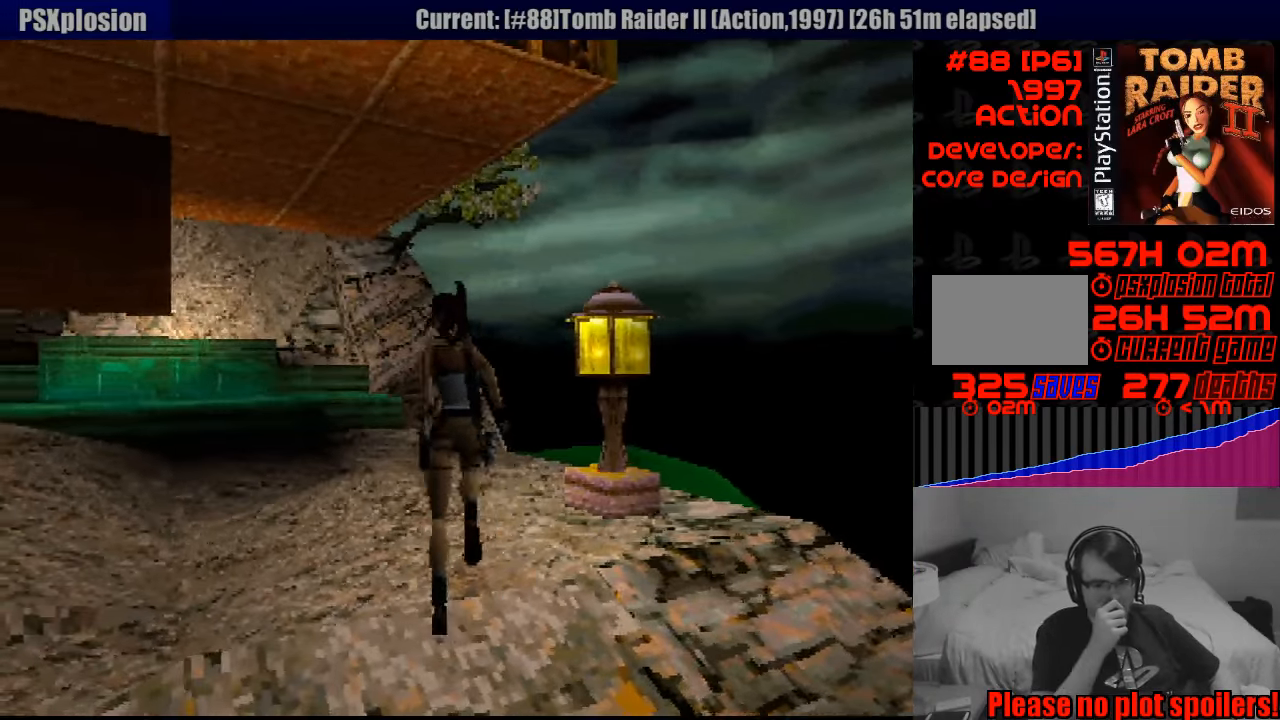
Gameplay with a controller (PlayStation layout); each line is a JSON object with the inputs held at the frame after it. "events" lists button and stick changes between this image and that frame as [ms after this image, input, new state], when the widget could be followed in between. Not read: L3 R3.
{"buttons": ["DPAD_UP"], "events": [[167, "DPAD_RIGHT", "down"], [350, "DPAD_RIGHT", "up"]]}
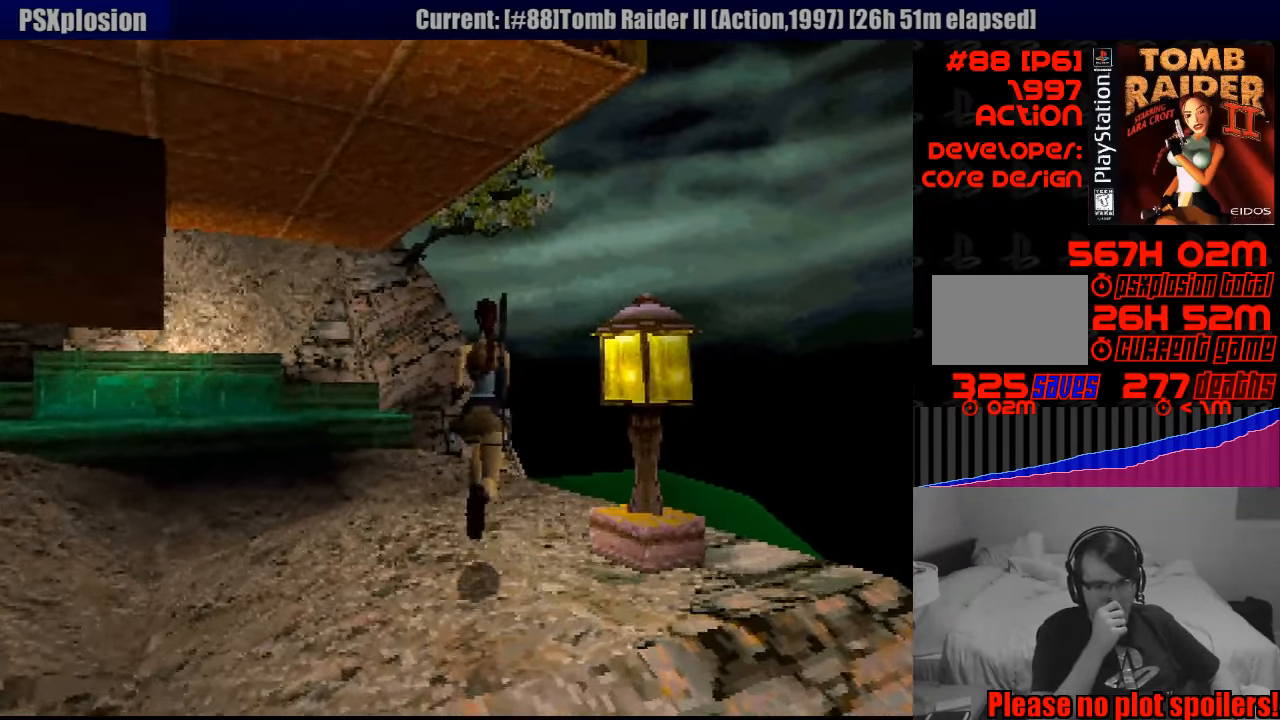
{"buttons": ["DPAD_UP", "DPAD_RIGHT"], "events": [[450, "DPAD_RIGHT", "down"]]}
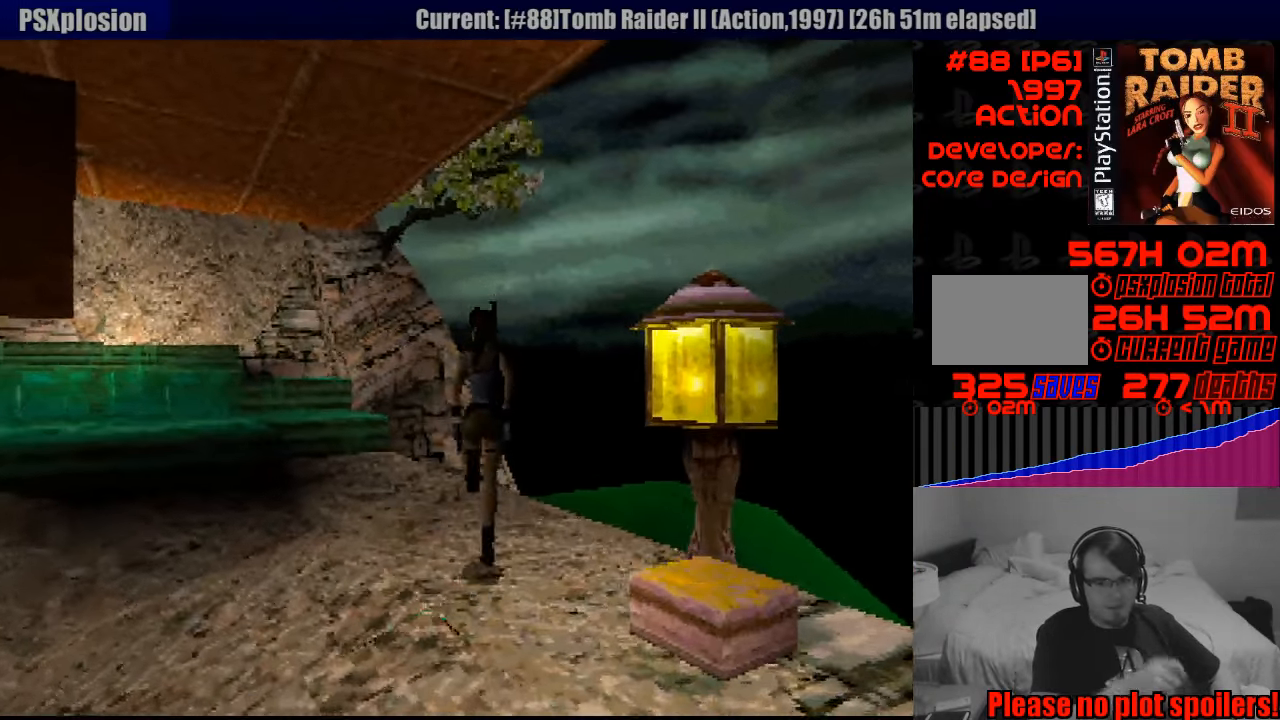
{"buttons": [], "events": [[150, "DPAD_RIGHT", "up"], [383, "DPAD_UP", "up"]]}
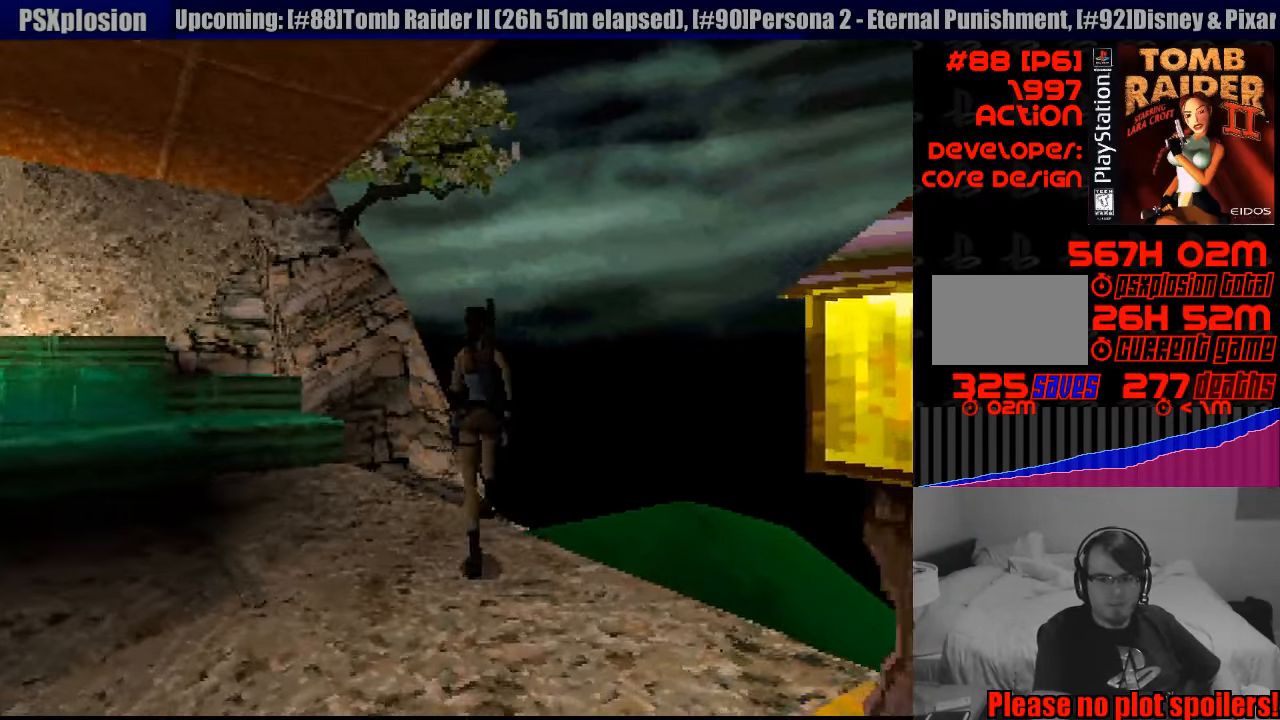
{"buttons": ["DPAD_LEFT"], "events": [[117, "DPAD_LEFT", "down"]]}
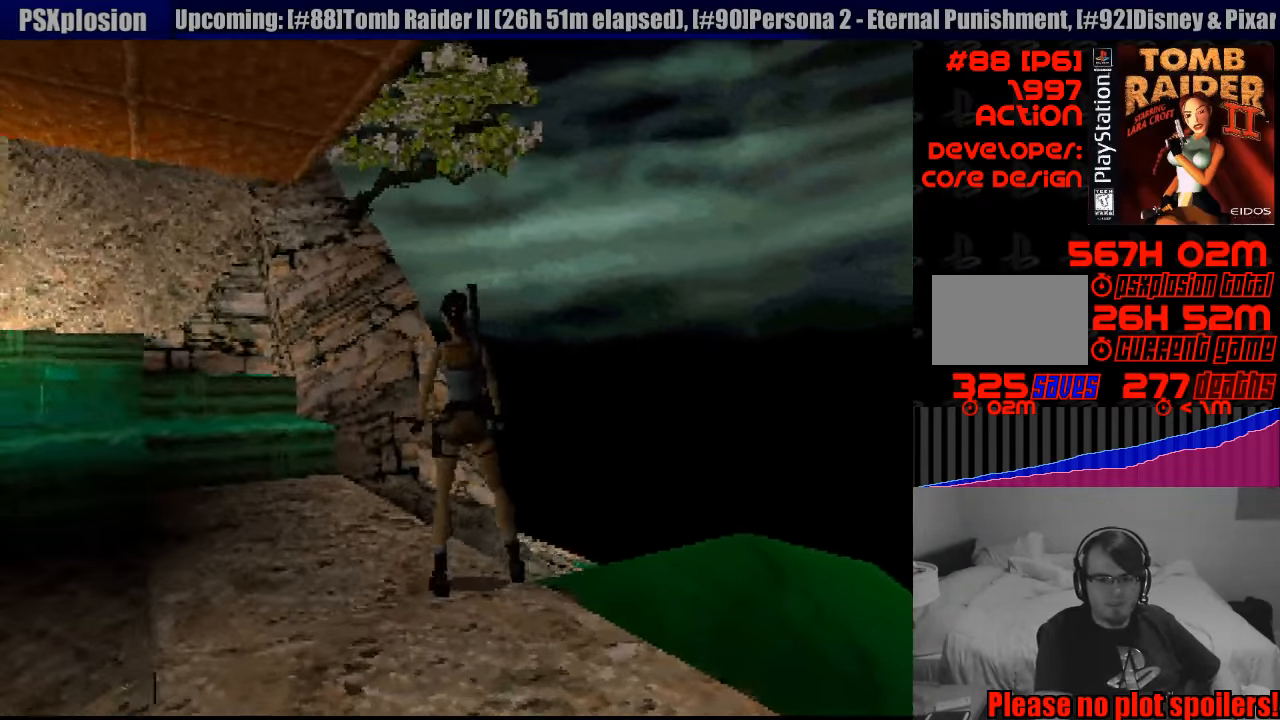
{"buttons": ["L1", "DPAD_UP"], "events": [[100, "L1", "down"], [117, "DPAD_LEFT", "up"], [267, "DPAD_UP", "down"]]}
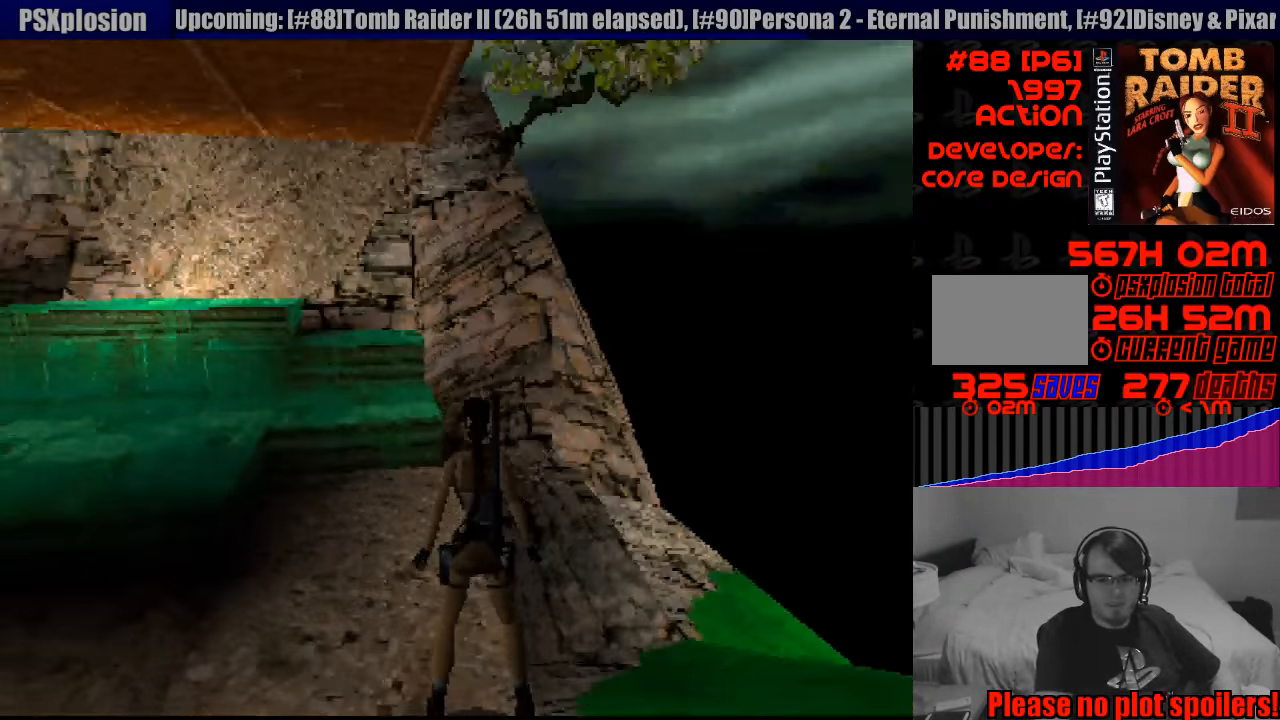
{"buttons": ["DPAD_LEFT"], "events": [[133, "DPAD_UP", "up"], [250, "L1", "up"], [367, "DPAD_LEFT", "down"]]}
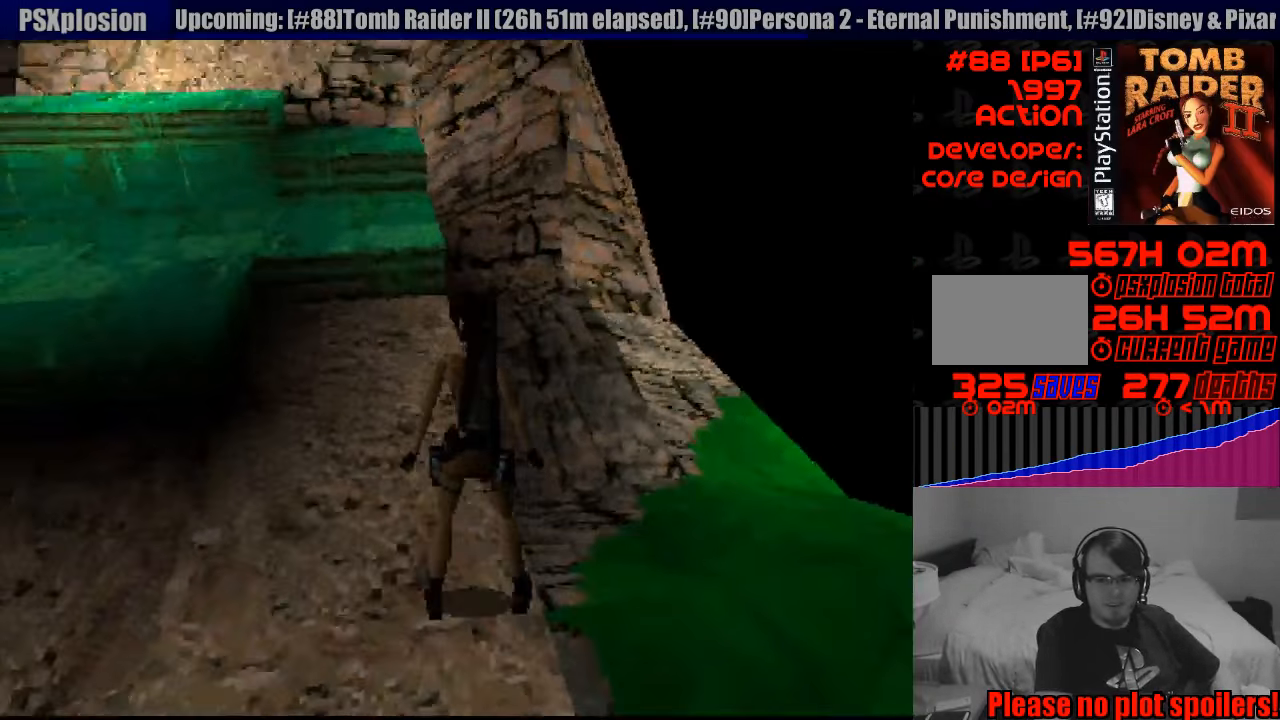
{"buttons": ["DPAD_LEFT"], "events": [[234, "DPAD_DOWN", "down"], [250, "DPAD_DOWN", "up"]]}
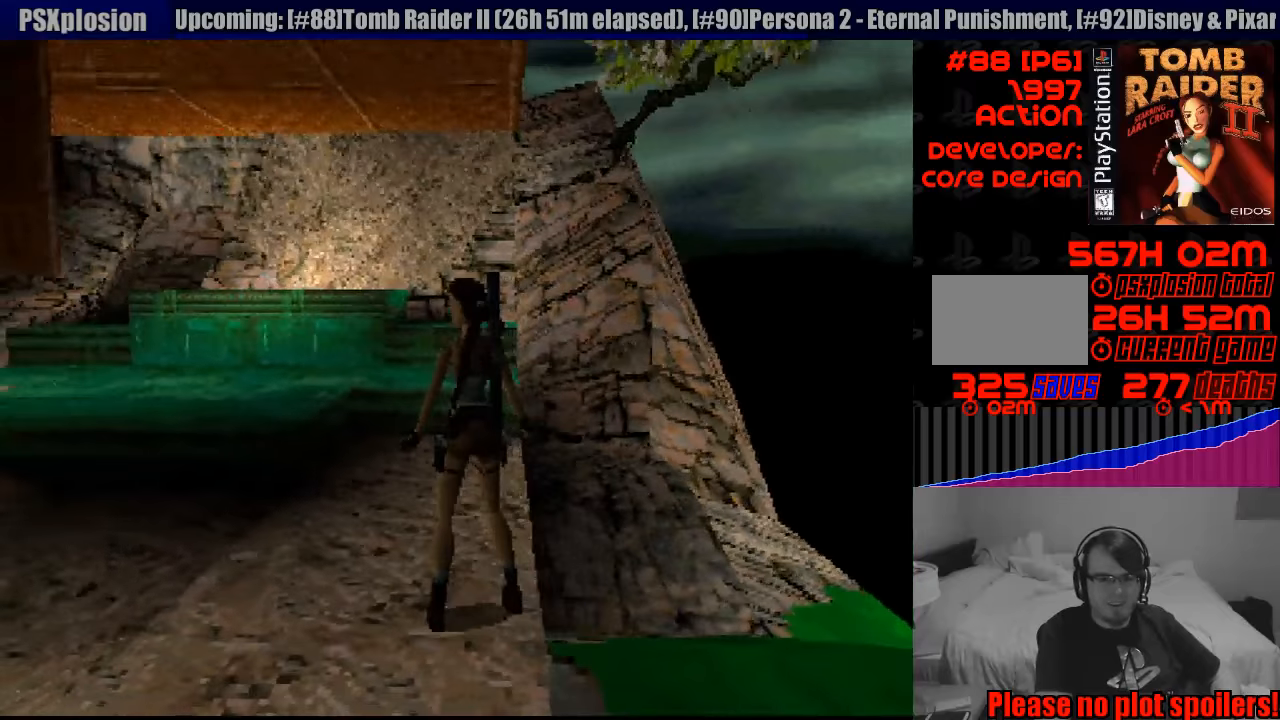
{"buttons": ["DPAD_UP"], "events": [[116, "DPAD_UP", "down"], [283, "DPAD_LEFT", "up"]]}
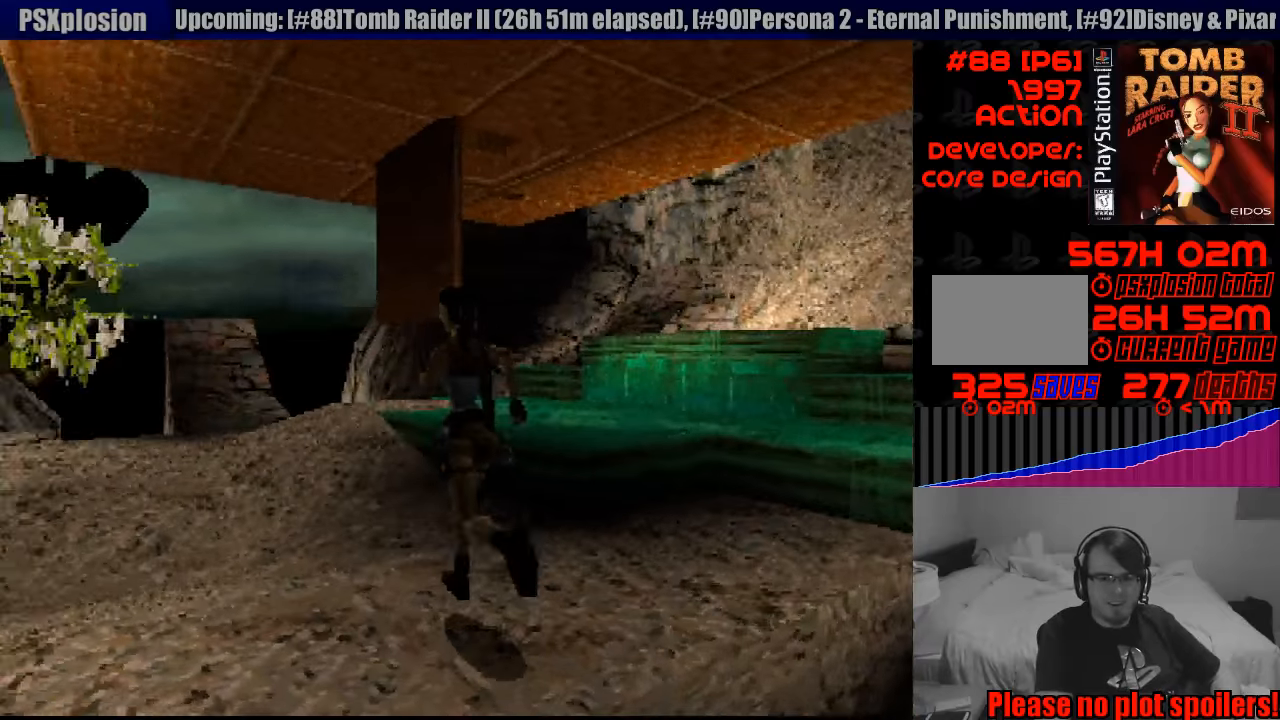
{"buttons": ["SQUARE", "DPAD_UP"], "events": [[216, "DPAD_LEFT", "down"], [216, "SQUARE", "down"], [233, "DPAD_LEFT", "up"]]}
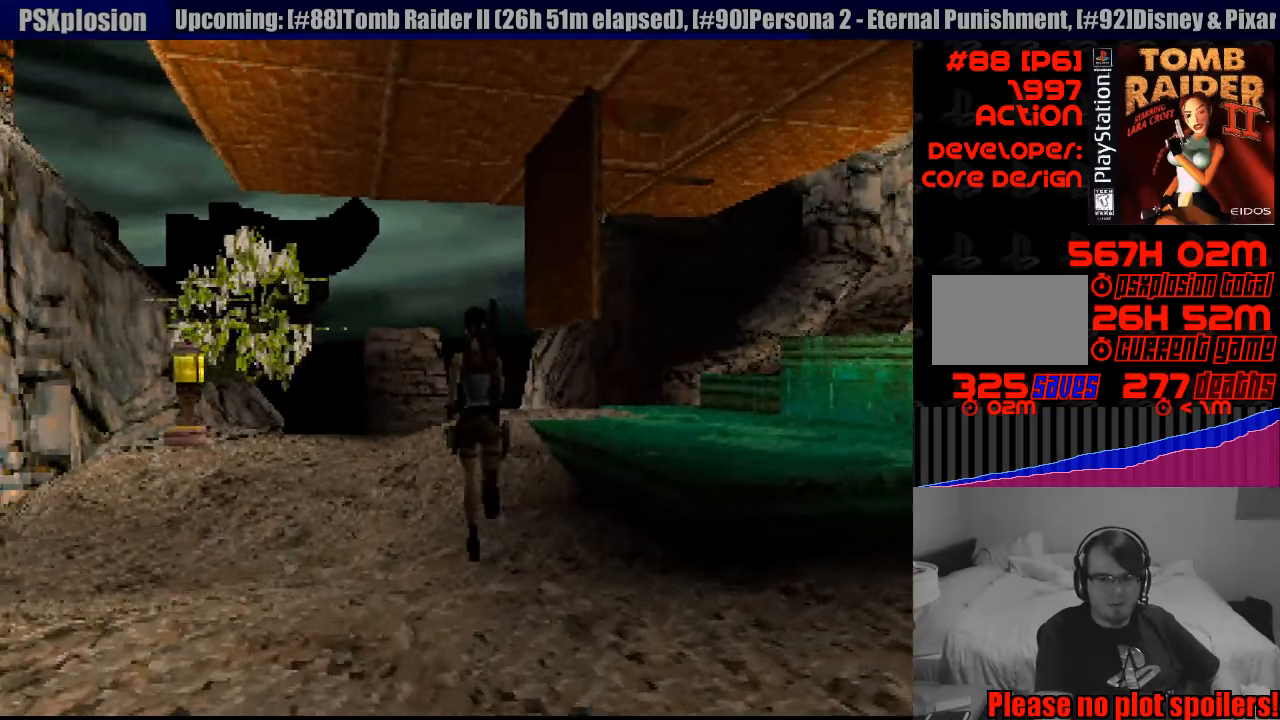
{"buttons": ["DPAD_UP"], "events": [[166, "DPAD_RIGHT", "down"], [433, "DPAD_RIGHT", "up"], [433, "SQUARE", "up"]]}
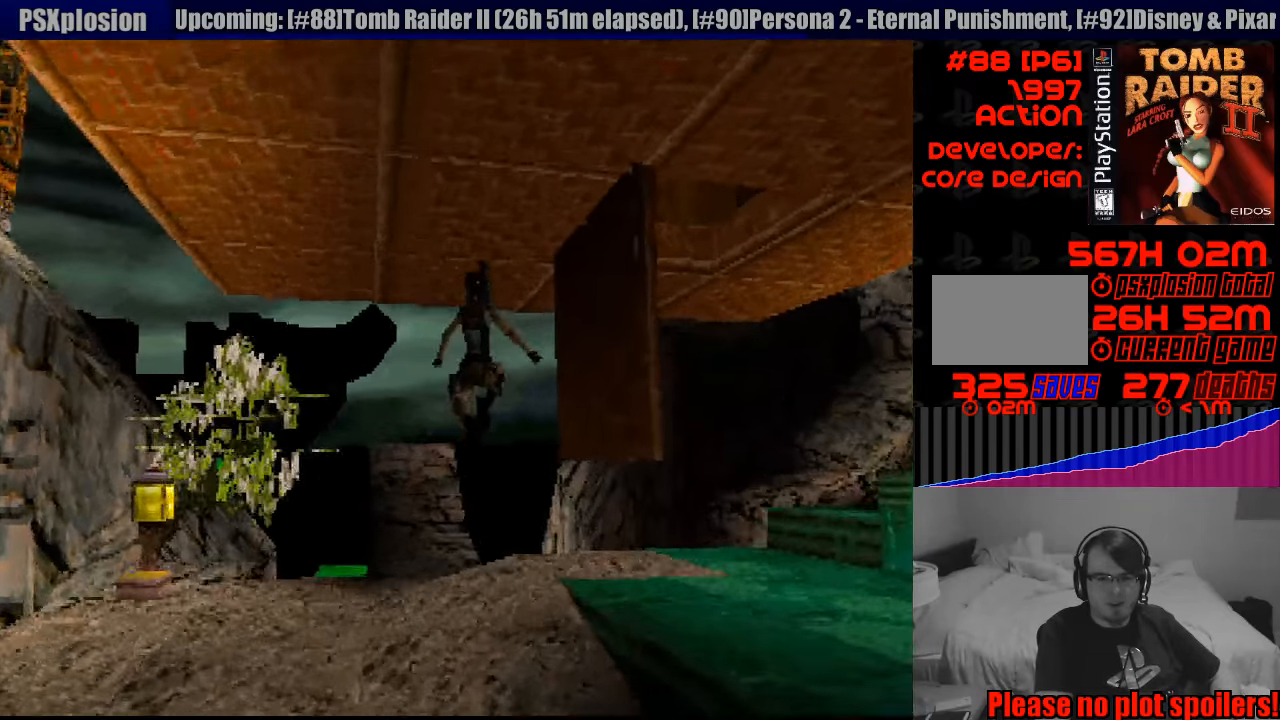
{"buttons": ["DPAD_UP", "DPAD_RIGHT"], "events": [[250, "DPAD_RIGHT", "down"]]}
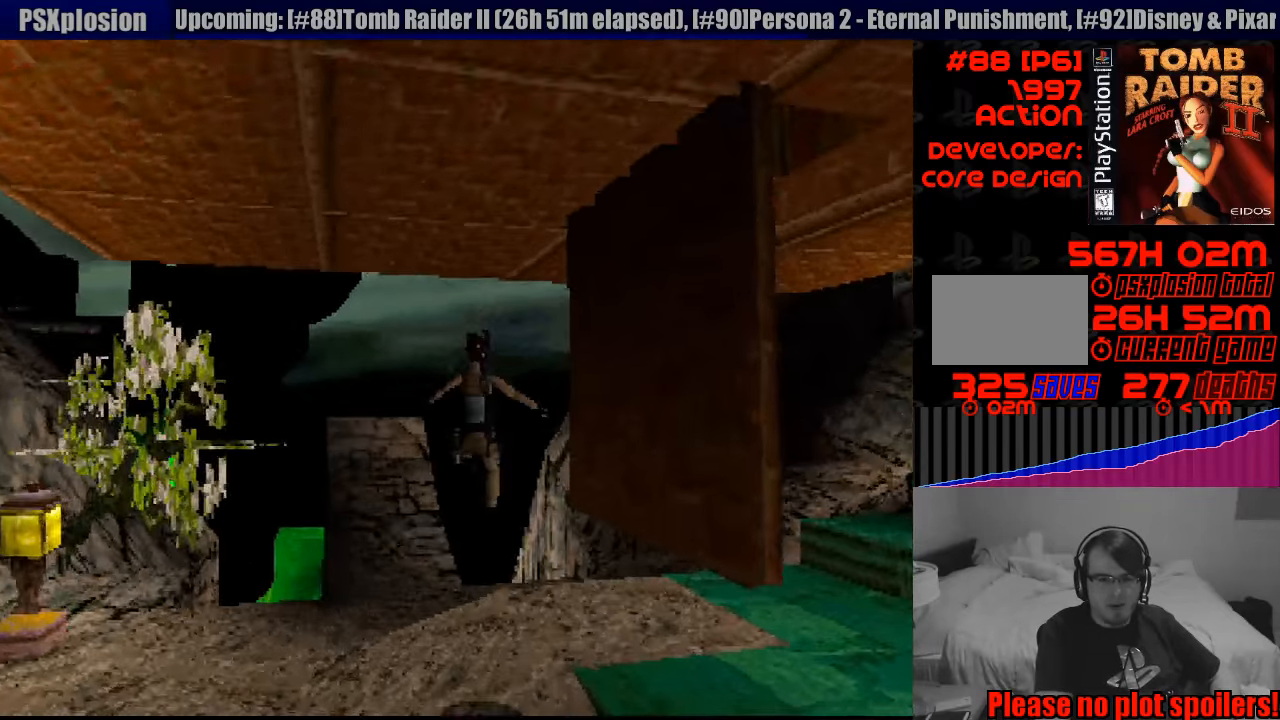
{"buttons": ["DPAD_UP"], "events": [[116, "DPAD_RIGHT", "up"]]}
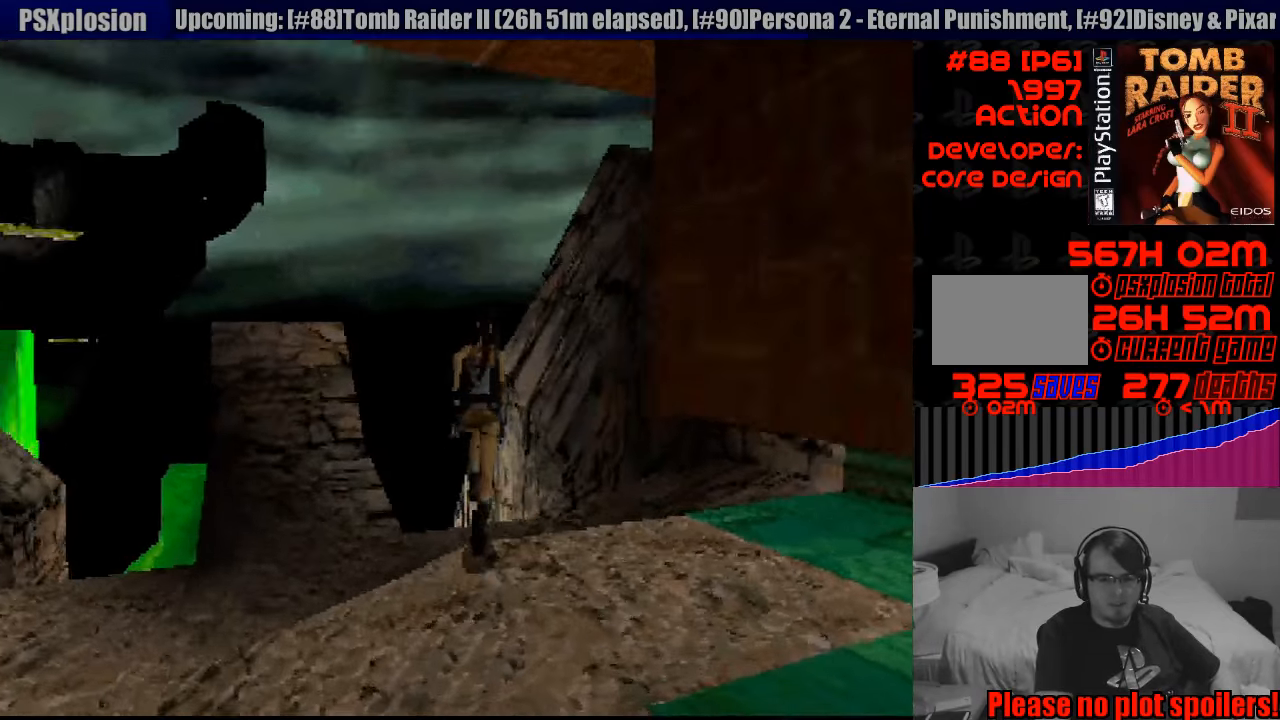
{"buttons": [], "events": [[183, "DPAD_UP", "up"]]}
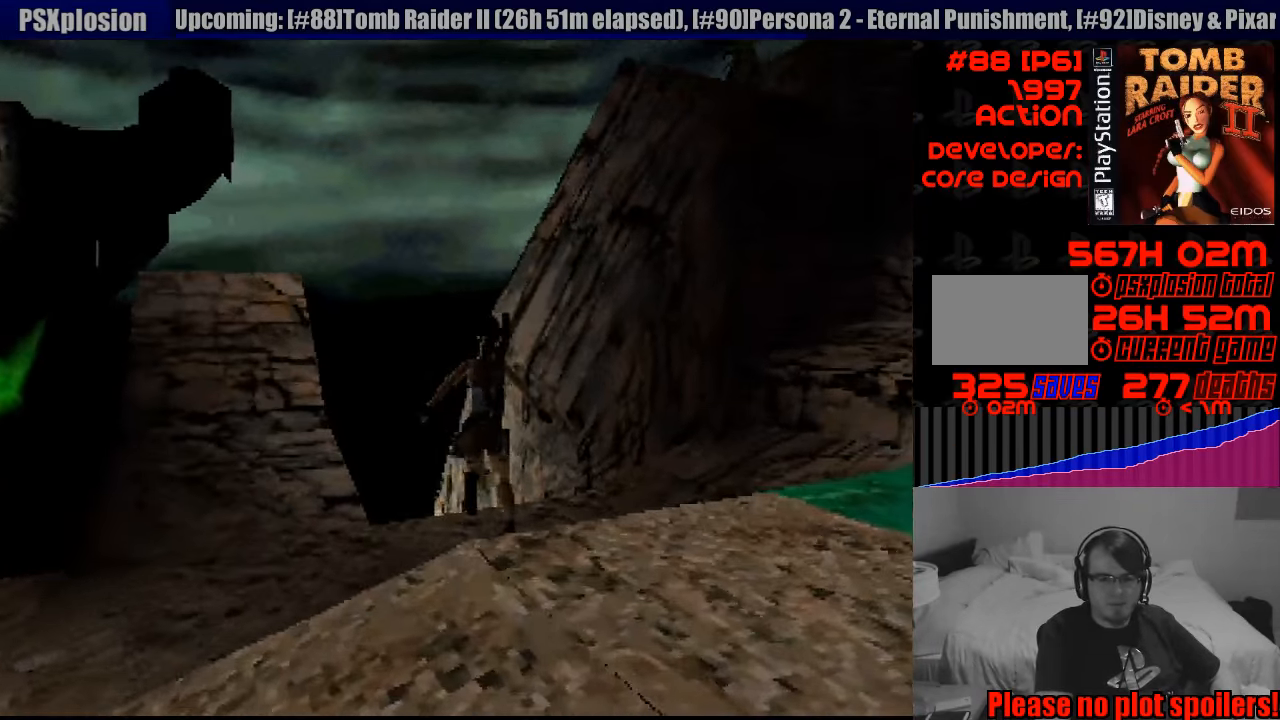
{"buttons": ["DPAD_RIGHT"], "events": [[316, "DPAD_RIGHT", "down"]]}
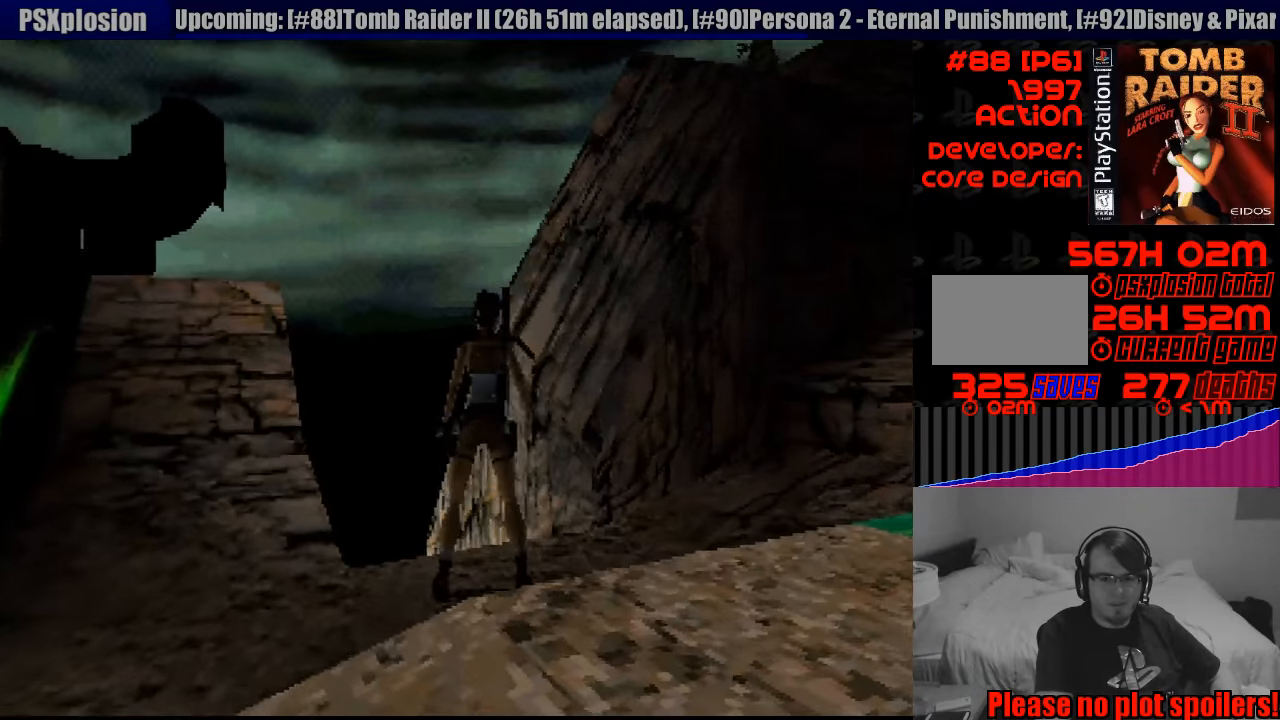
{"buttons": ["DPAD_RIGHT"], "events": []}
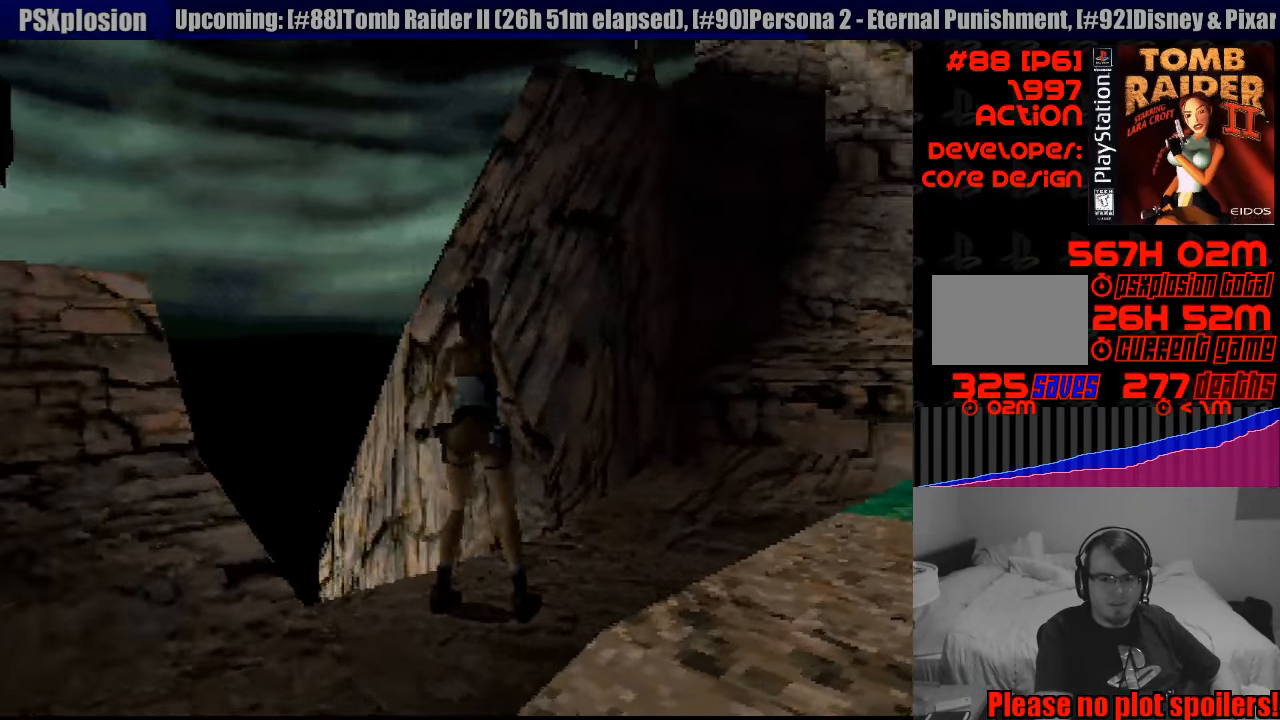
{"buttons": ["DPAD_RIGHT"], "events": []}
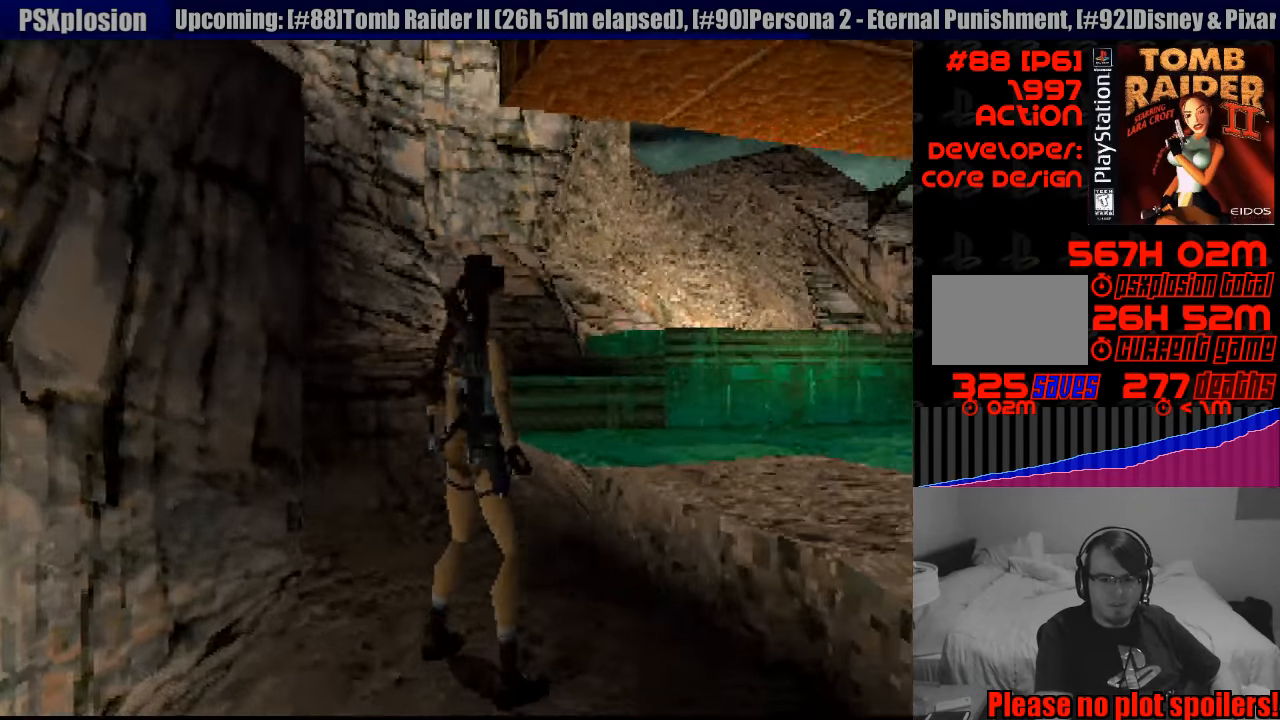
{"buttons": [], "events": [[16, "DPAD_RIGHT", "up"], [400, "DPAD_RIGHT", "down"], [483, "DPAD_RIGHT", "up"]]}
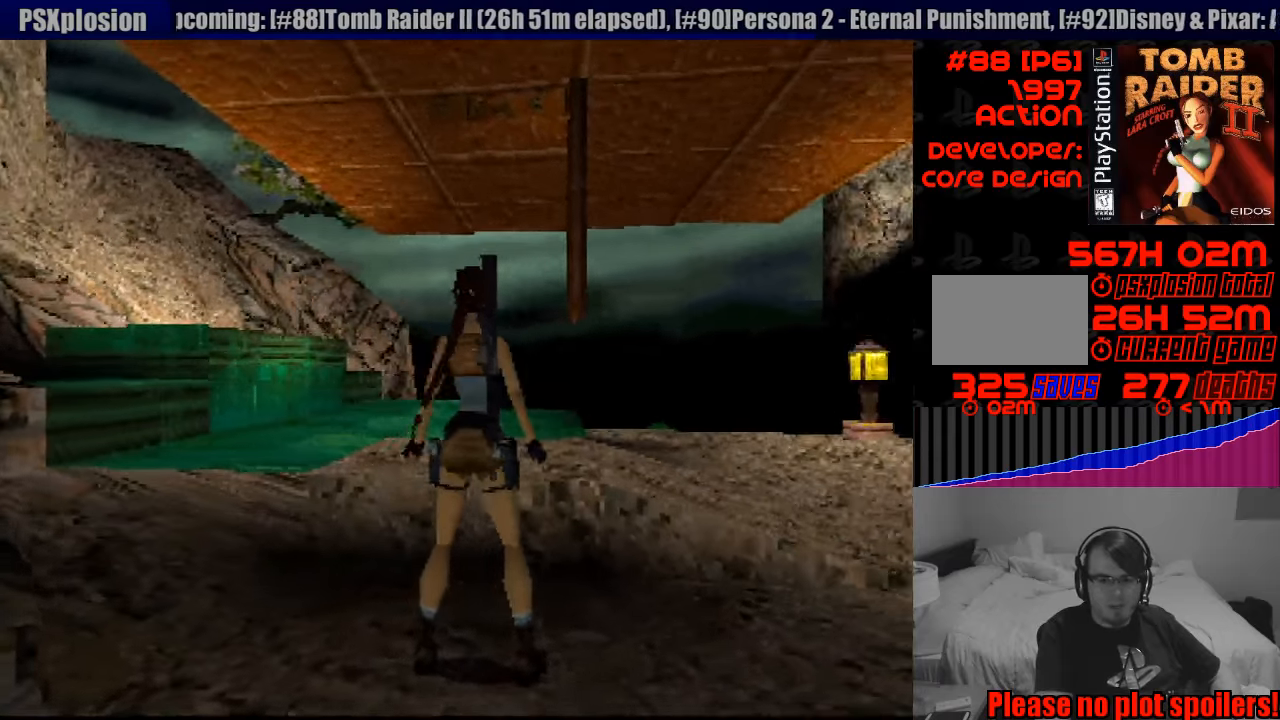
{"buttons": ["R1", "DPAD_DOWN"], "events": [[233, "R1", "down"], [250, "DPAD_DOWN", "down"]]}
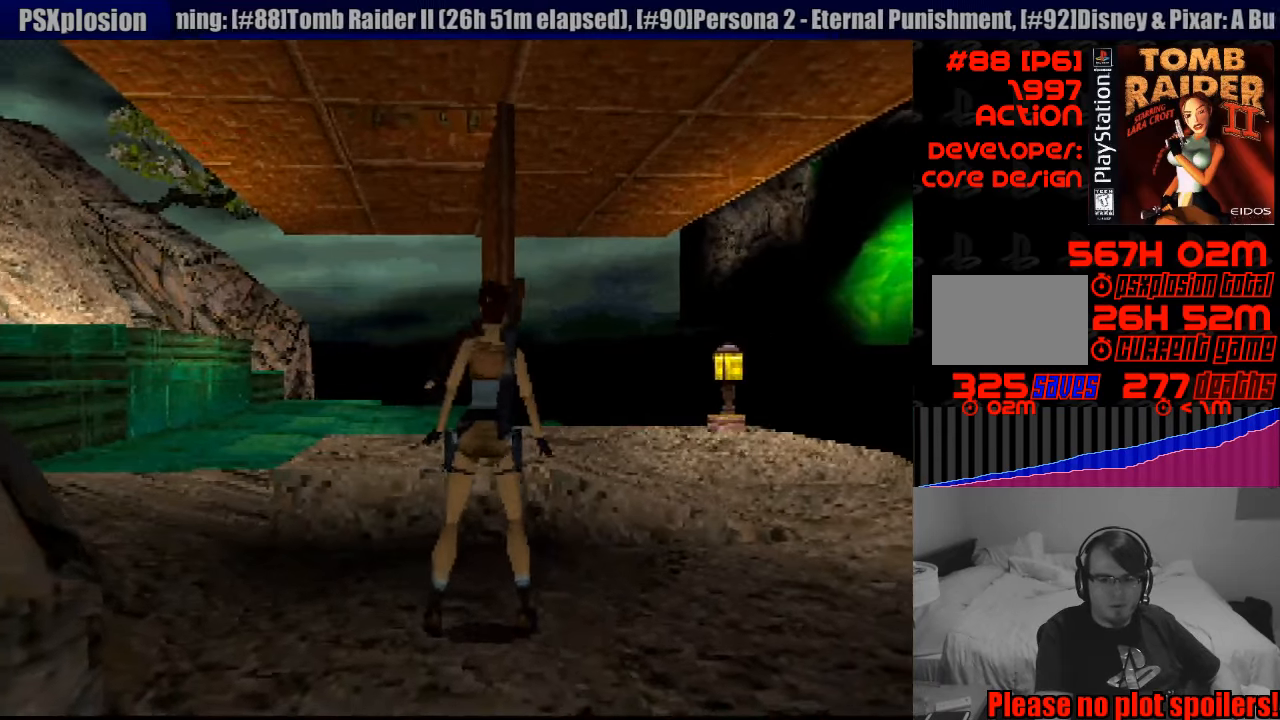
{"buttons": ["DPAD_DOWN"], "events": [[267, "R1", "up"]]}
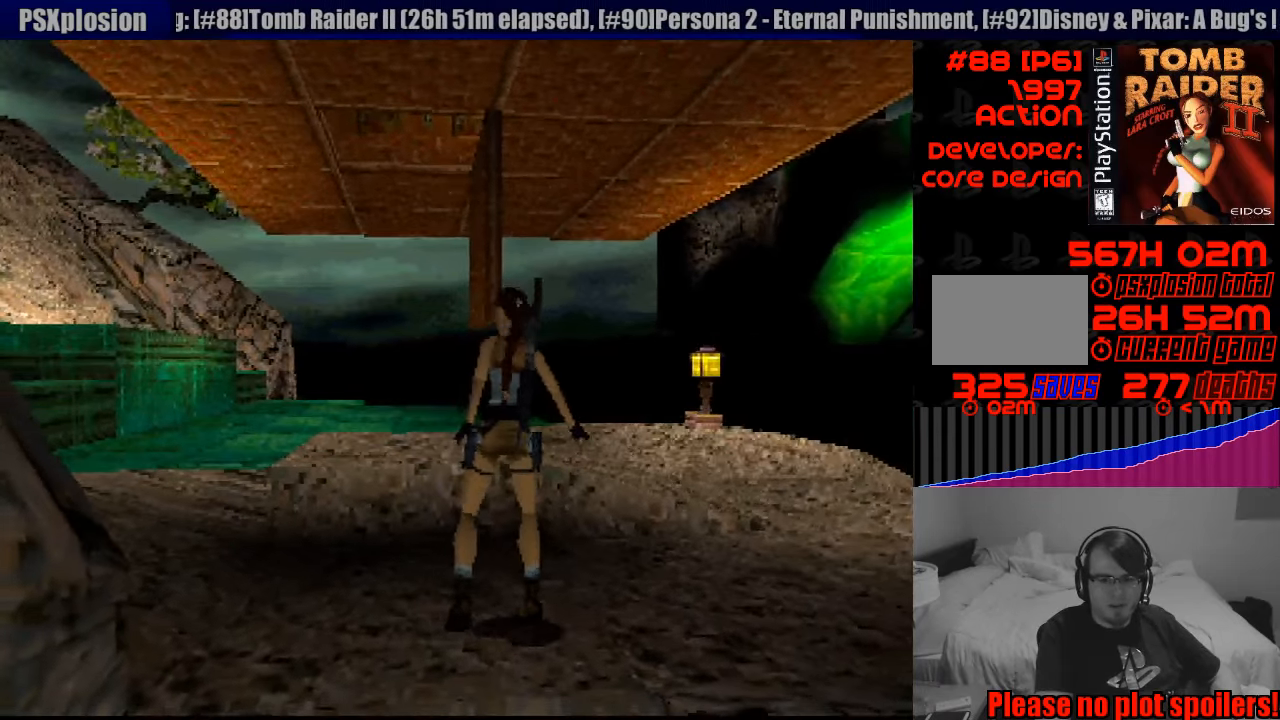
{"buttons": [], "events": [[117, "DPAD_DOWN", "up"]]}
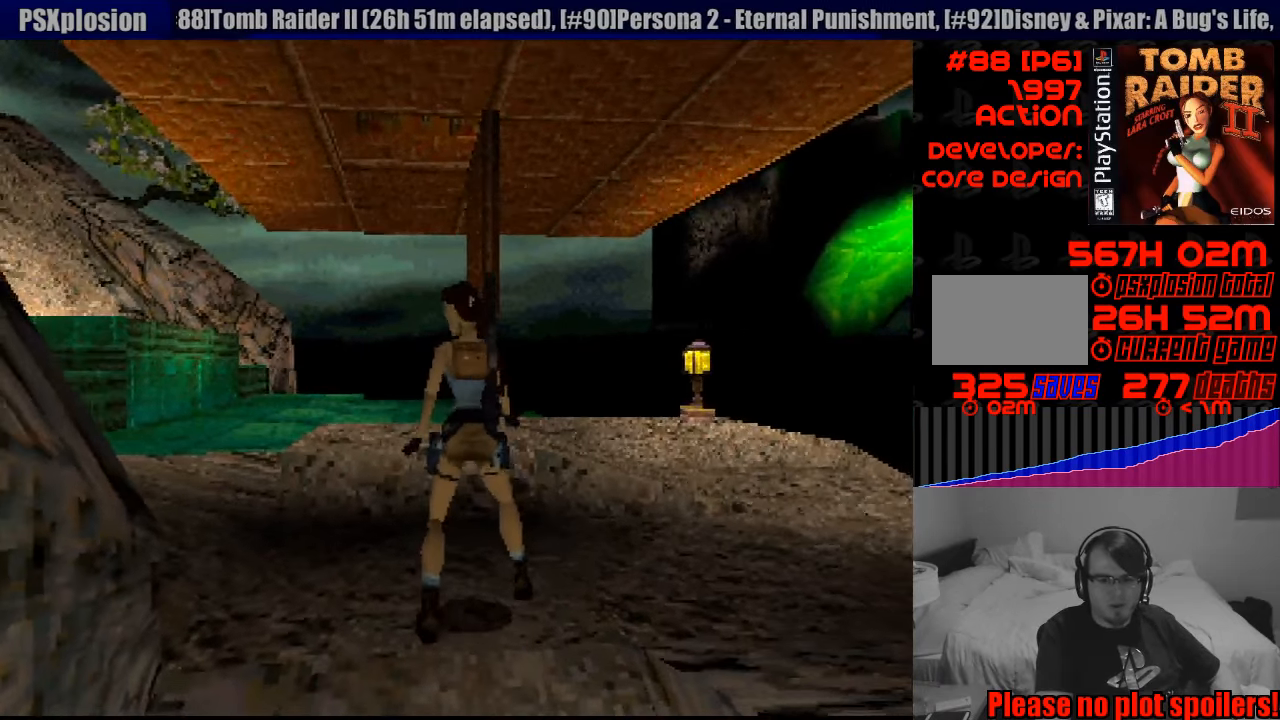
{"buttons": [], "events": [[350, "DPAD_DOWN", "down"], [483, "DPAD_DOWN", "up"]]}
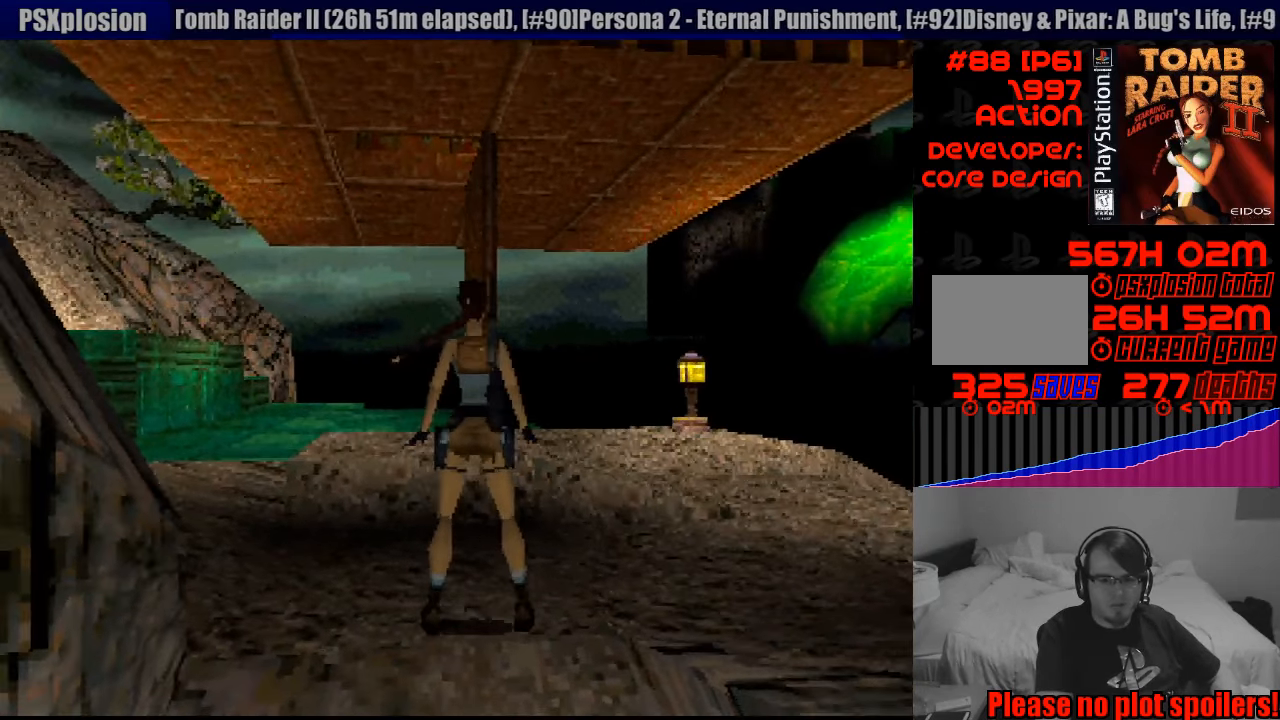
{"buttons": [], "events": []}
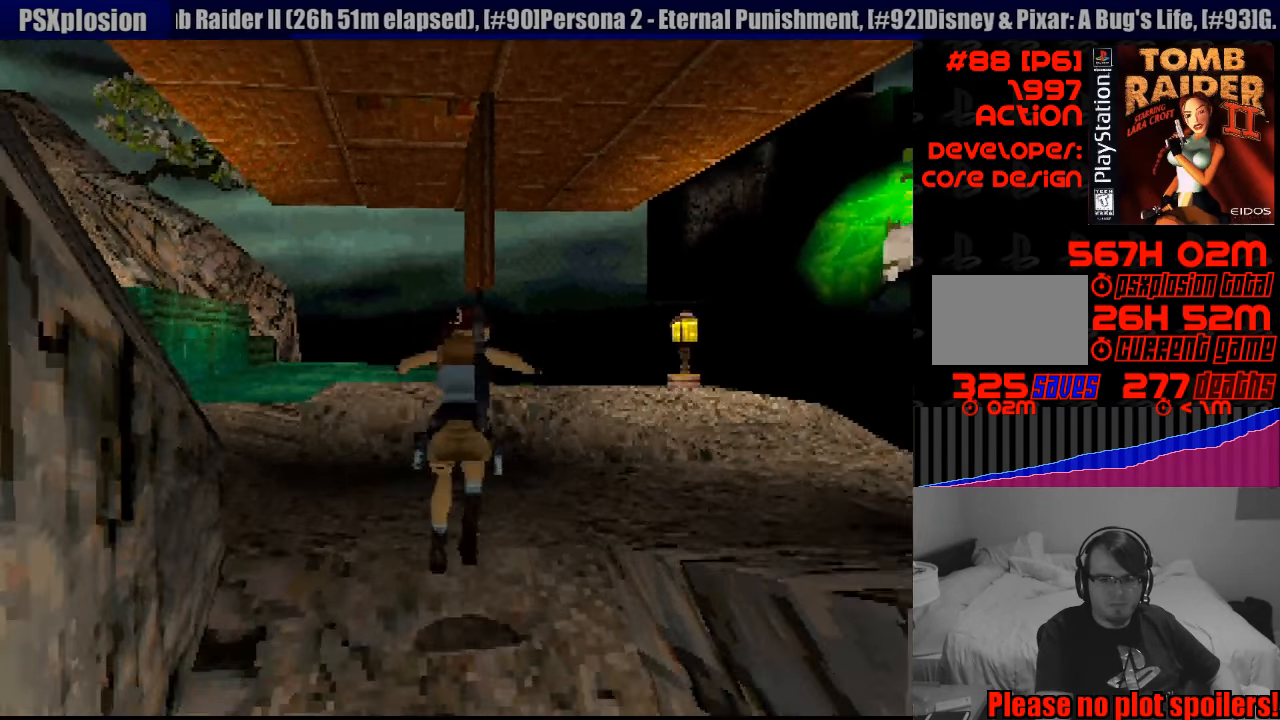
{"buttons": ["CROSS"], "events": [[17, "CROSS", "down"]]}
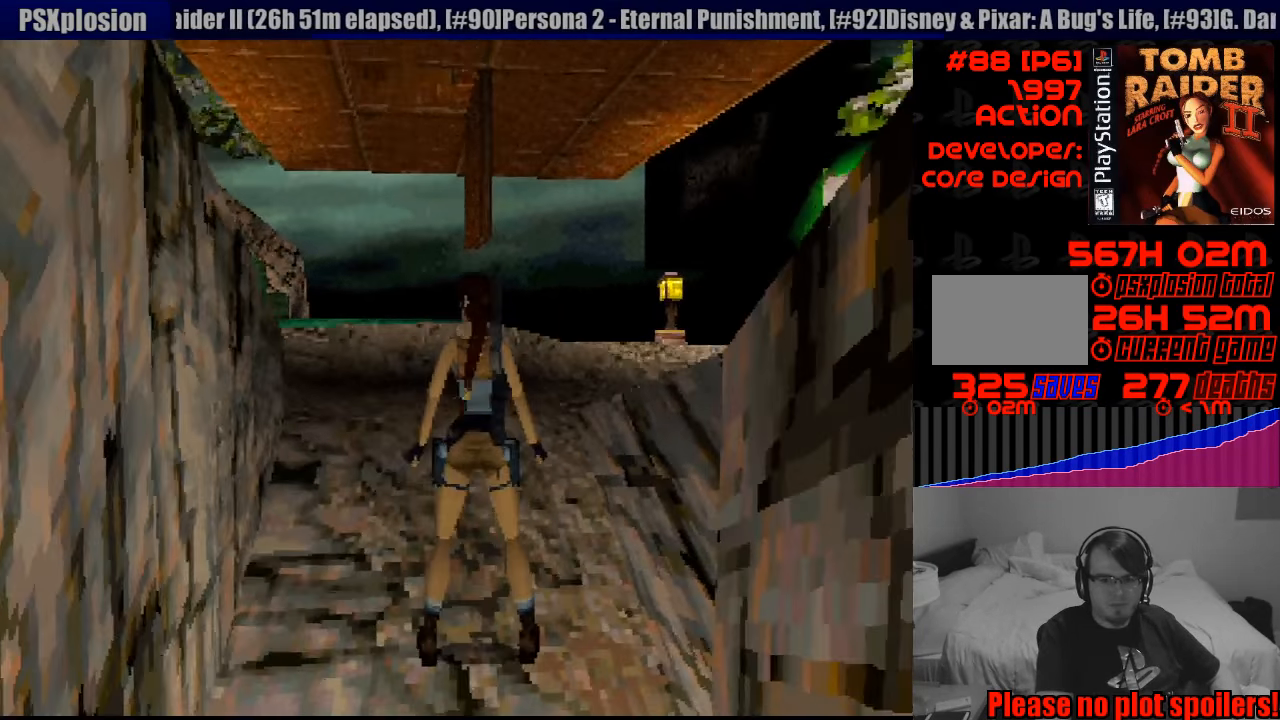
{"buttons": ["R1"], "events": [[450, "CROSS", "up"], [500, "R1", "down"]]}
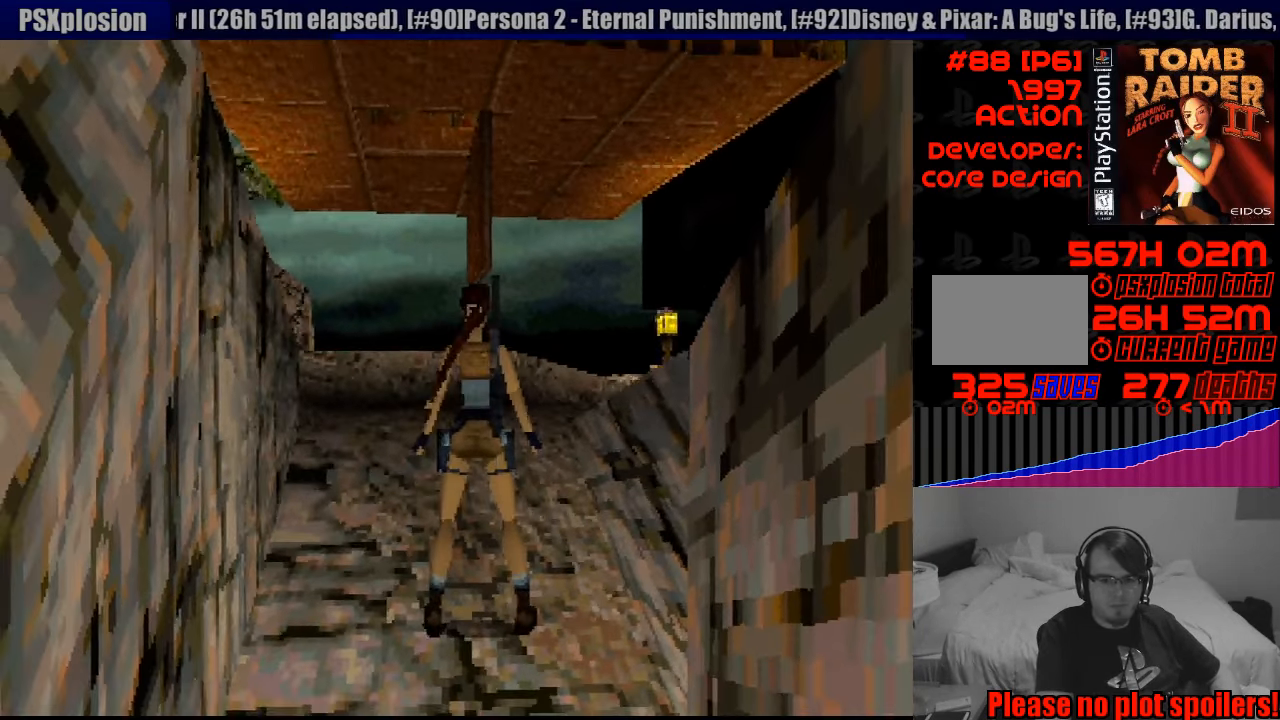
{"buttons": ["R1", "DPAD_DOWN", "DPAD_LEFT"], "events": [[83, "DPAD_DOWN", "down"], [417, "DPAD_LEFT", "down"]]}
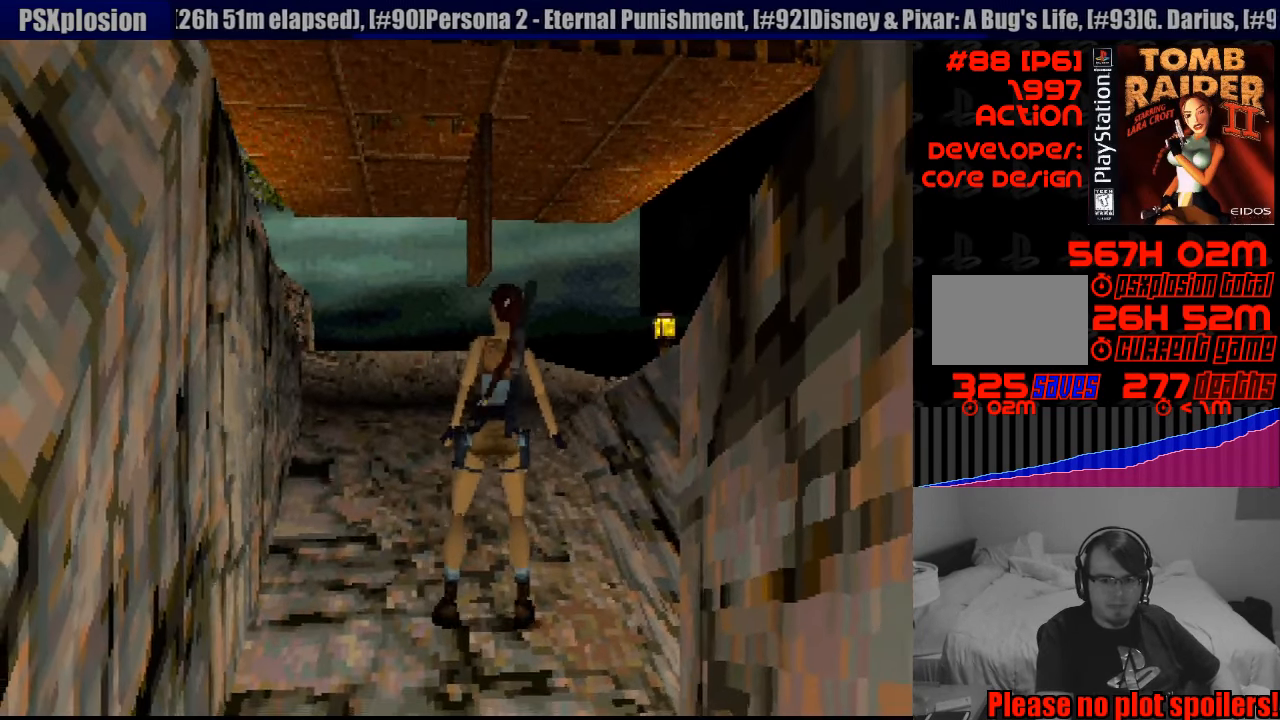
{"buttons": ["R1", "DPAD_DOWN"], "events": [[83, "DPAD_LEFT", "up"], [167, "L1", "down"], [183, "L1", "up"]]}